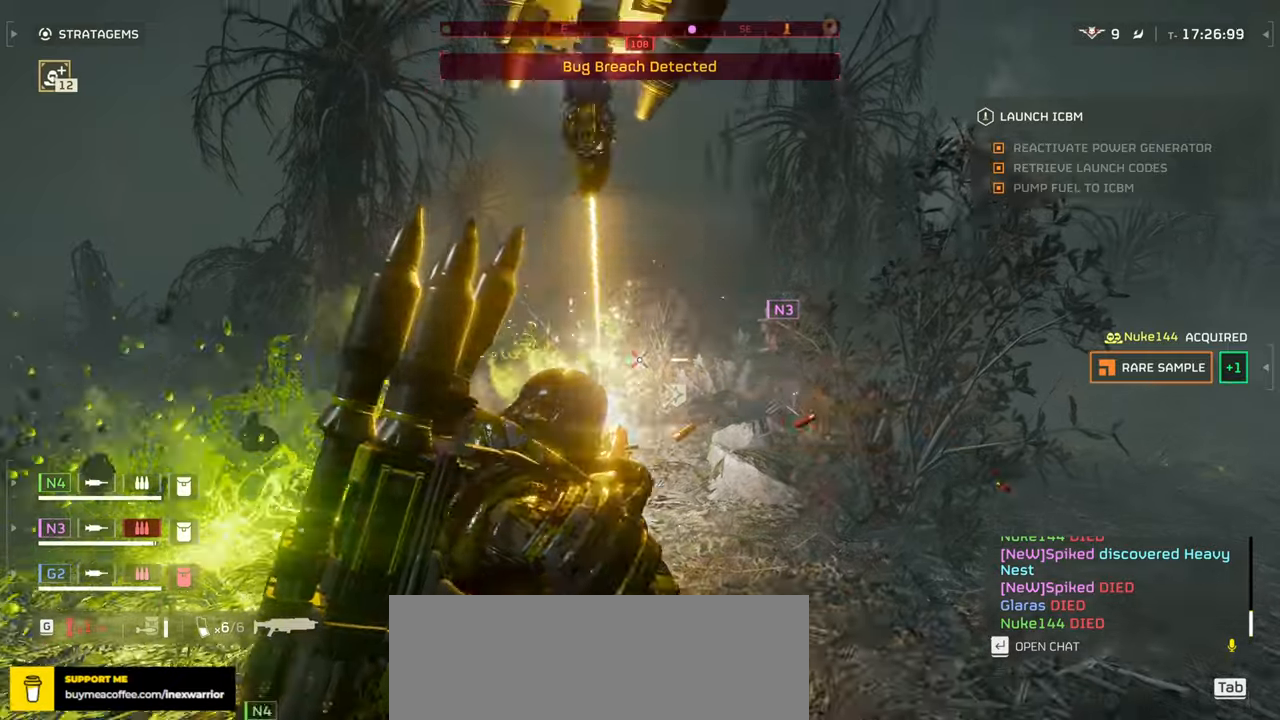
Gameplay with keyboard and mouse; each line is a JSON object with the keys and mouse buttons held at the frame after it. "events" lists presses ("down") and releases ("up") of ".", "/", "0", "1", "2", "3", "4", "5", "6", "7", "8", "9", "a", "alt", "b", "c", "caps_lock", "comma", "ctrl", "d", "e", "f", "g", "h", "i", "j", "k", "l", "m", "n", "o", "p", "q", "r", "s", "semicolon", "shift", "space", "super", "t", "tab", "tilde", "u", "v", "w", "x", "y", "z", "mouse_left", "mouse_wheel", "mouse_right", "mouse_mb4" and "mouse_mb5" between this image and that frame as [ms after this image, input, new state], when the widget could be followed in between. "mouse_left", "mouse_wheel", "mouse_right", "mouse_mb4", "mouse_mb5" = the "left", "wheel", "right", "mb4", "mb5" buttons of the "mouse" list. No other keys are recorded. "wheel" means that the mouse wheel is clicked or scrolled. Mouse movement is not recorded.
{"keys": ["w"], "mouse": ["left", "right"], "events": [[67, "mouse_left", "down"], [134, "mouse_left", "up"], [200, "d", "up"], [200, "mouse_left", "down"], [284, "mouse_left", "up"], [350, "mouse_left", "down"], [450, "mouse_left", "up"], [500, "mouse_left", "down"]]}
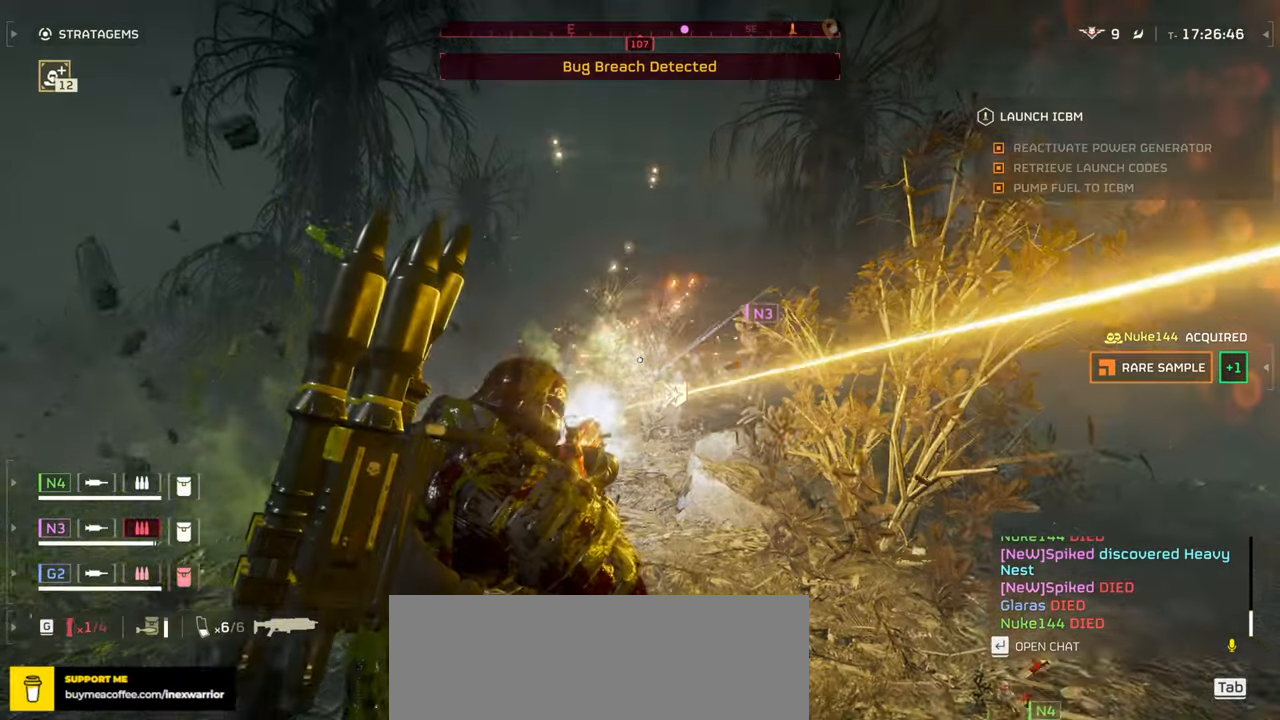
{"keys": ["w"], "mouse": ["left", "right"], "events": [[100, "mouse_left", "up"], [167, "mouse_left", "down"], [250, "mouse_left", "up"], [300, "mouse_left", "down"], [400, "mouse_left", "up"], [450, "mouse_left", "down"]]}
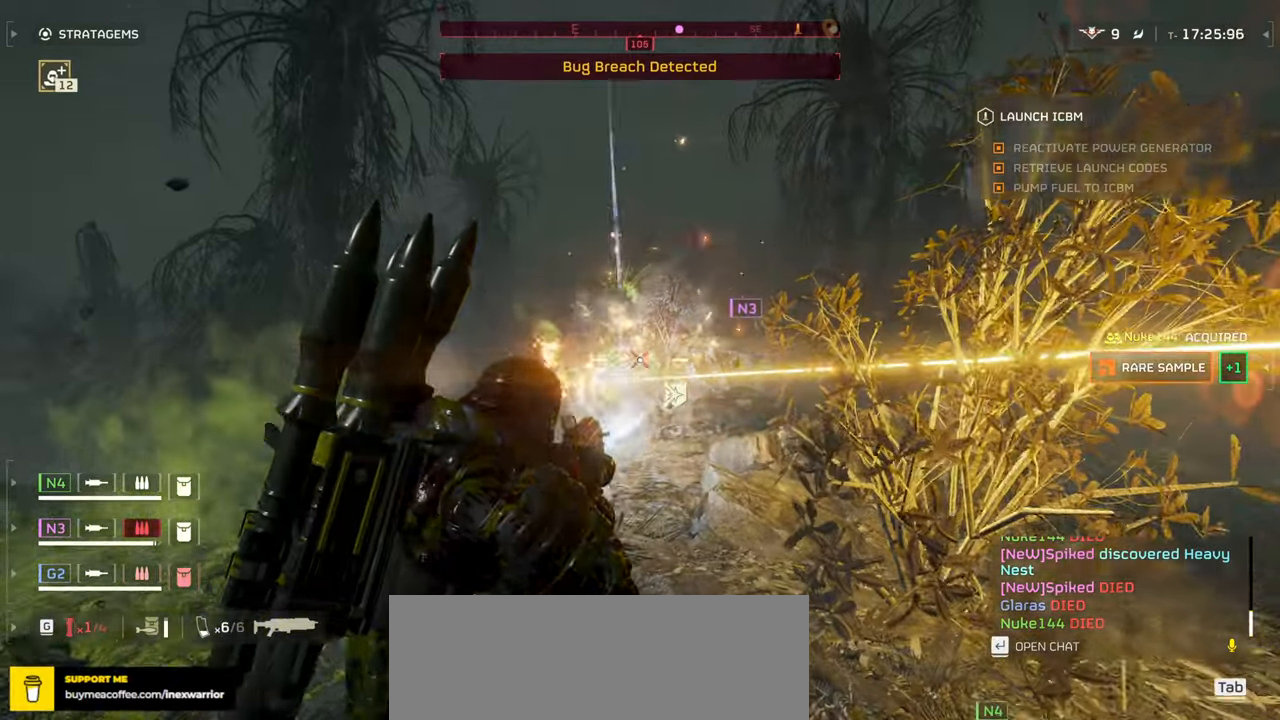
{"keys": ["a"], "mouse": ["right"], "events": [[50, "mouse_left", "up"], [100, "mouse_left", "down"], [134, "a", "down"], [184, "mouse_left", "up"], [250, "mouse_left", "down"], [350, "mouse_left", "up"], [384, "w", "up"], [400, "mouse_left", "down"], [500, "mouse_left", "up"]]}
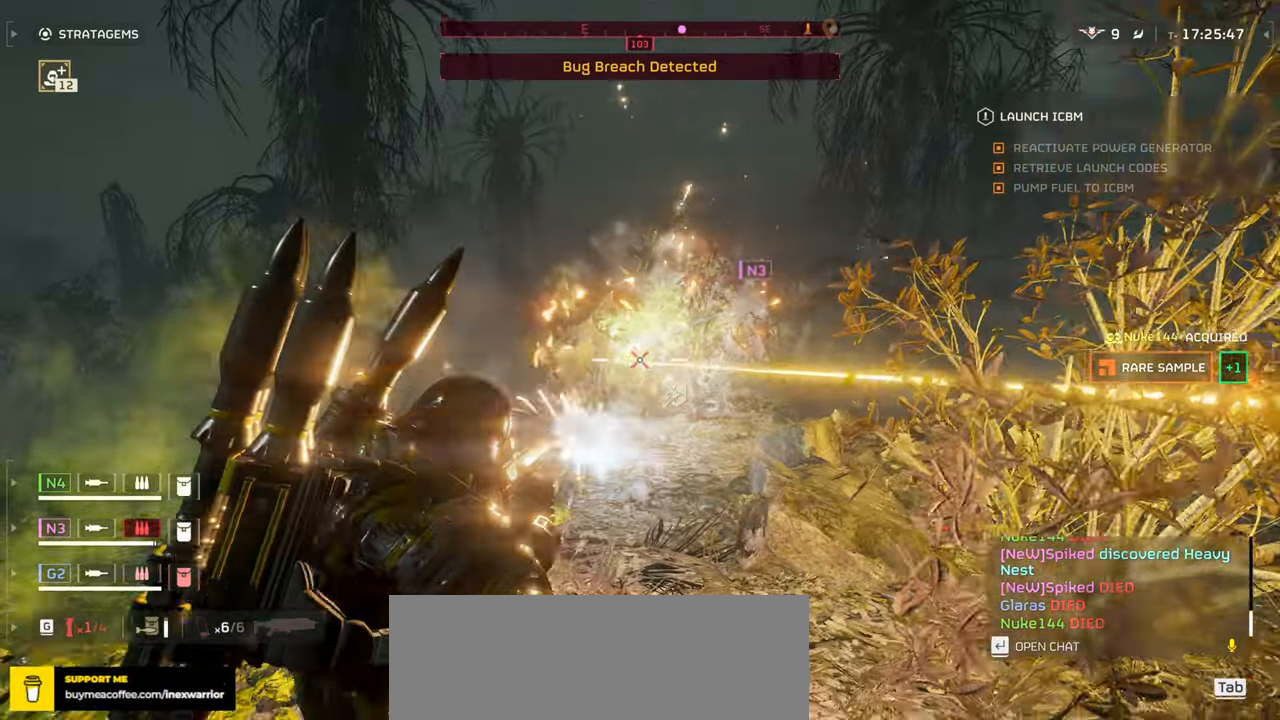
{"keys": ["a"], "mouse": ["right"], "events": [[67, "mouse_left", "down"], [150, "mouse_left", "up"], [217, "mouse_left", "down"], [317, "mouse_left", "up"], [367, "mouse_left", "down"], [450, "mouse_left", "up"]]}
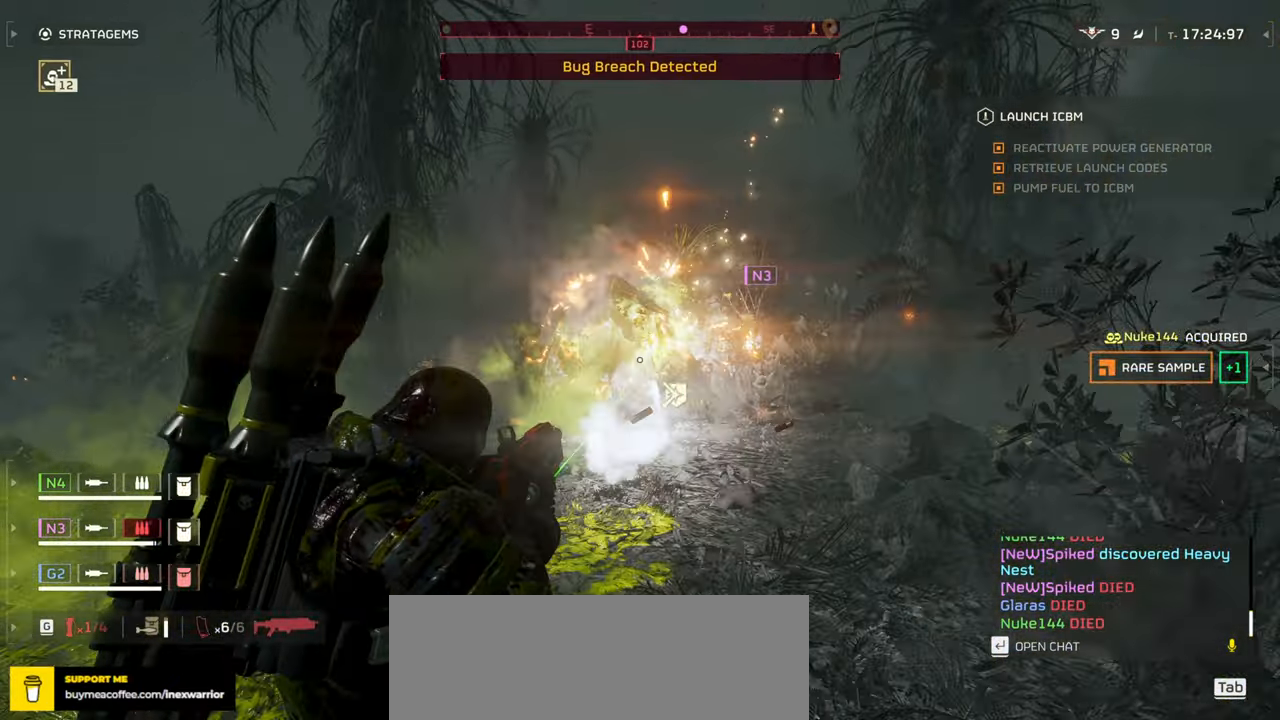
{"keys": ["a"], "mouse": ["left", "right"], "events": [[17, "mouse_left", "down"], [117, "mouse_left", "up"], [167, "mouse_left", "down"], [267, "mouse_left", "up"], [334, "mouse_left", "down"], [400, "mouse_left", "up"], [450, "mouse_left", "down"]]}
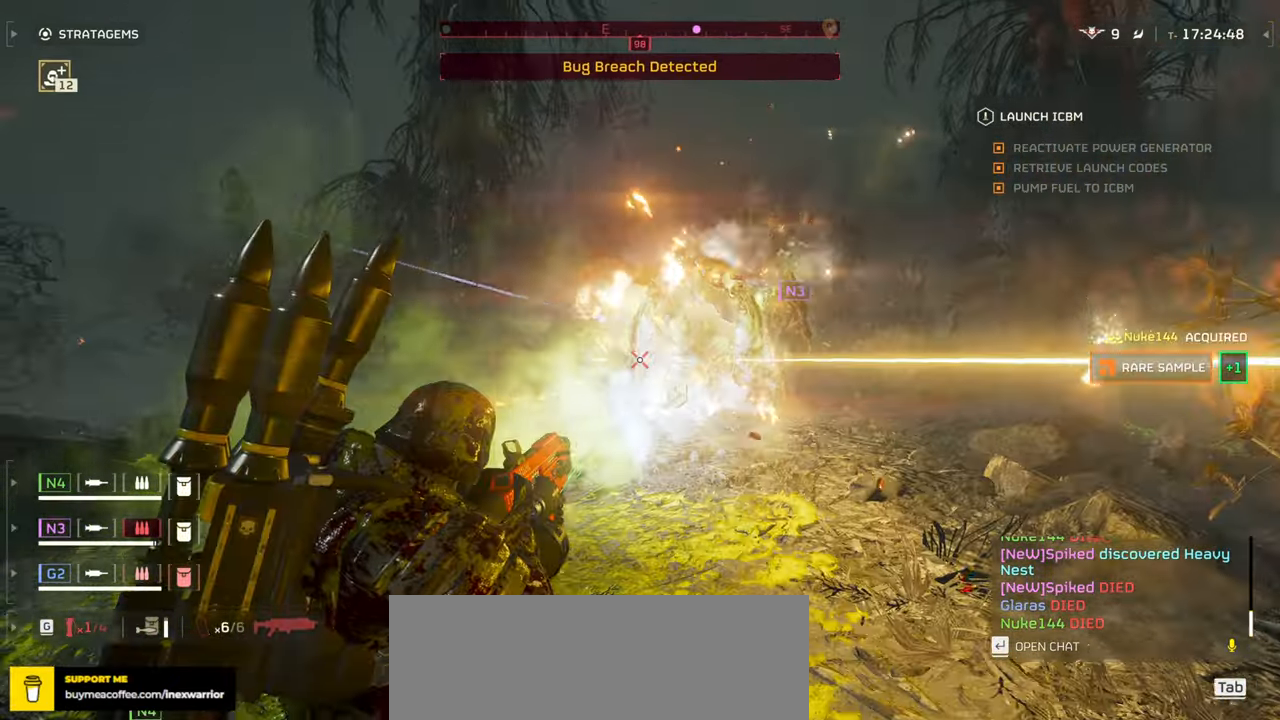
{"keys": ["a"], "mouse": ["left", "right"]}
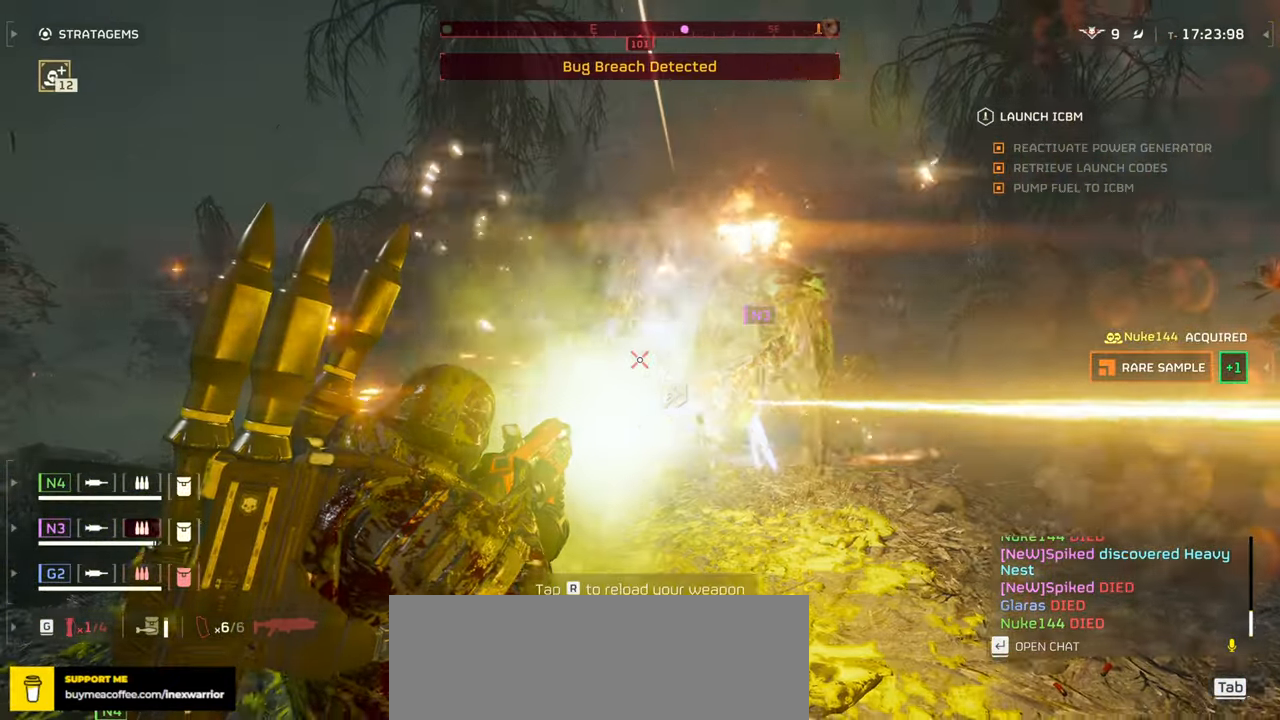
{"keys": ["a"], "mouse": ["right"]}
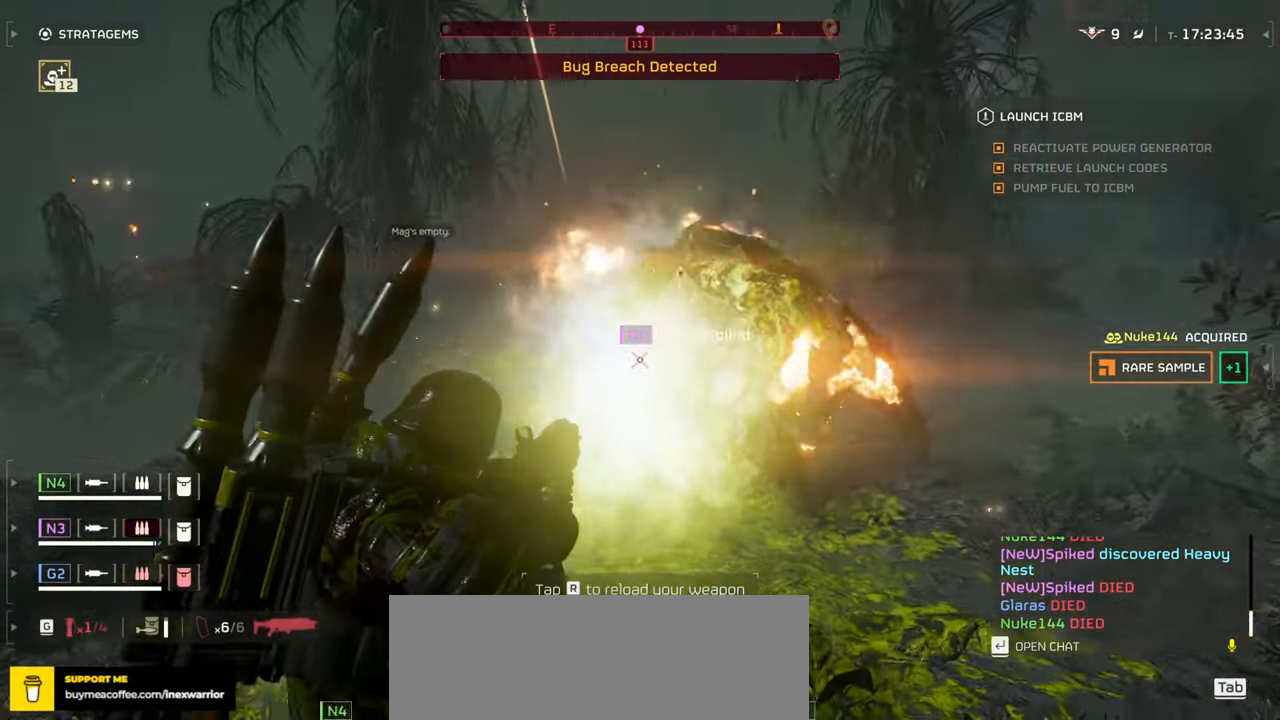
{"keys": ["w"], "mouse": [], "events": [[100, "mouse_right", "up"], [167, "r", "down"], [267, "r", "up"], [334, "w", "down"], [384, "a", "up"]]}
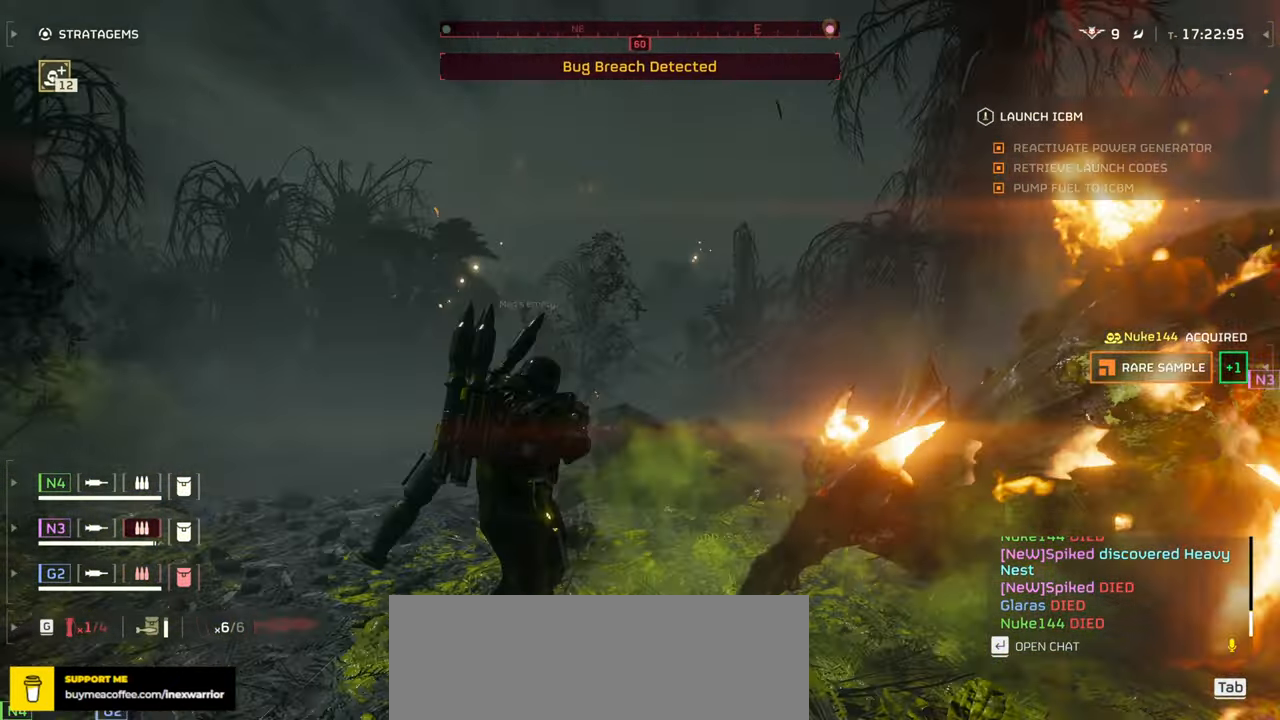
{"keys": ["w"], "mouse": [], "events": [[17, "shift", "down"], [150, "shift", "up"]]}
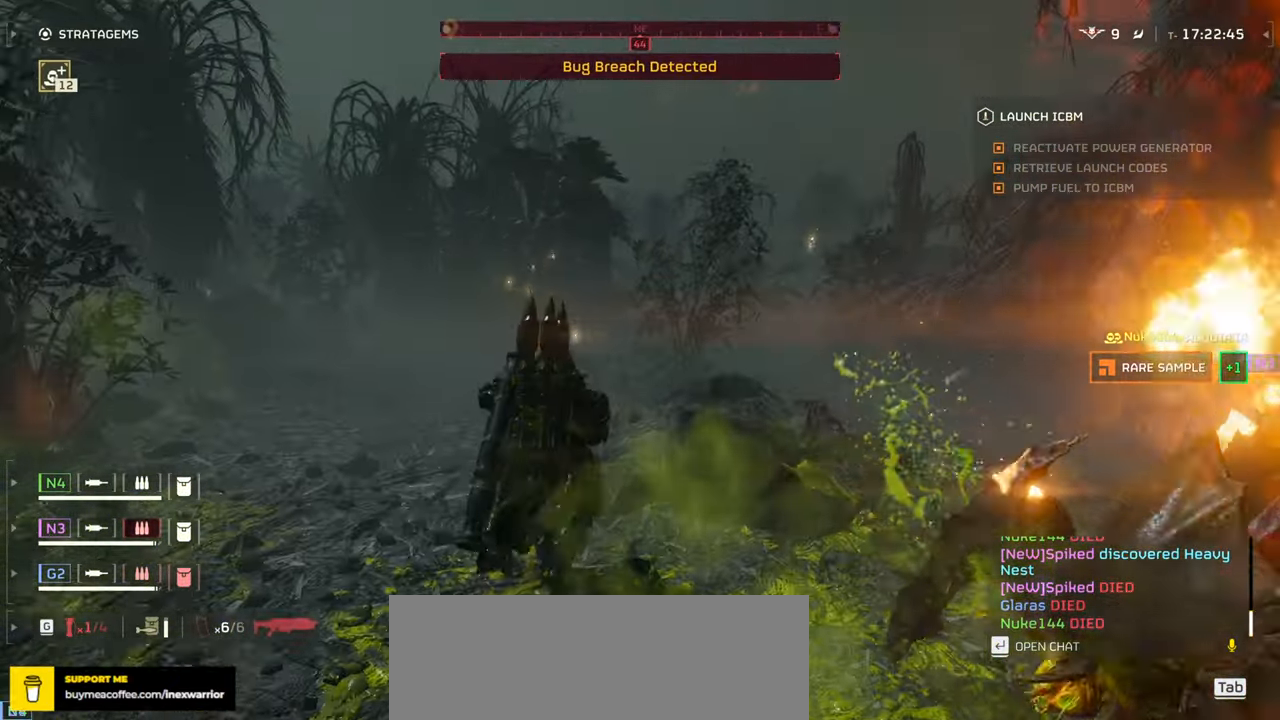
{"keys": ["a", "w"], "mouse": [], "events": [[467, "a", "down"]]}
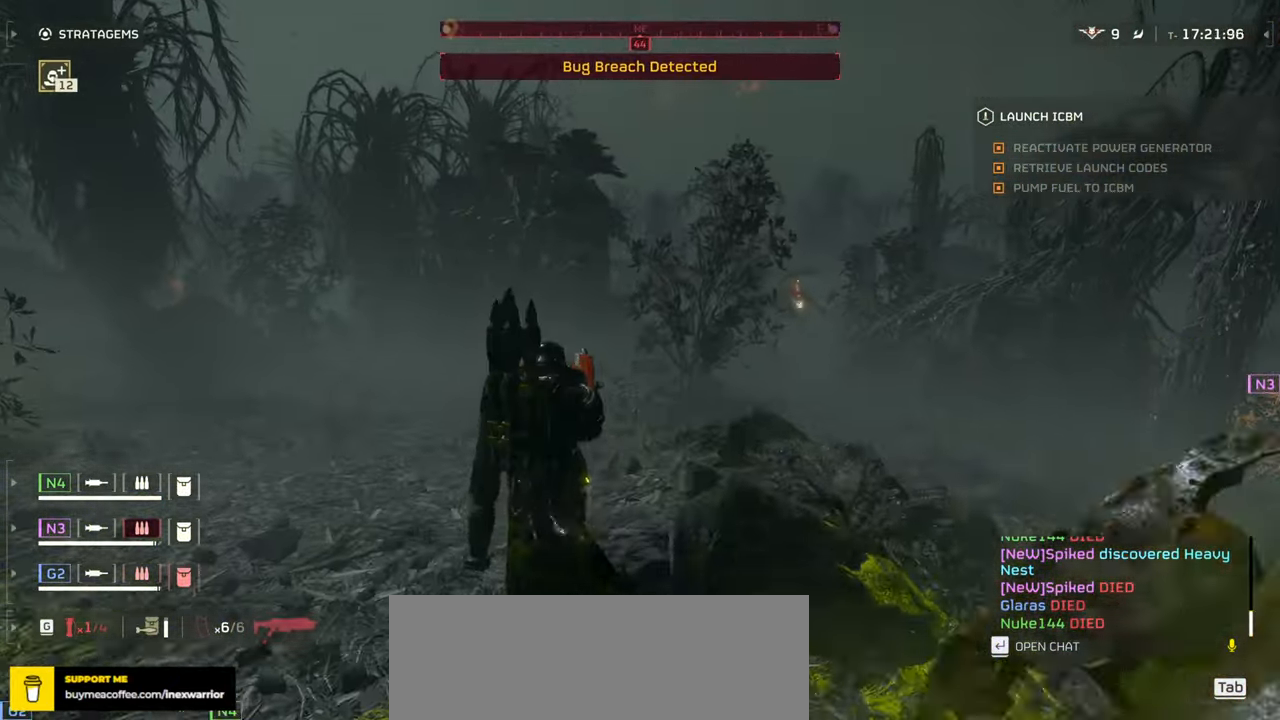
{"keys": ["a", "w"], "mouse": [], "events": [[67, "shift", "down"], [283, "shift", "up"]]}
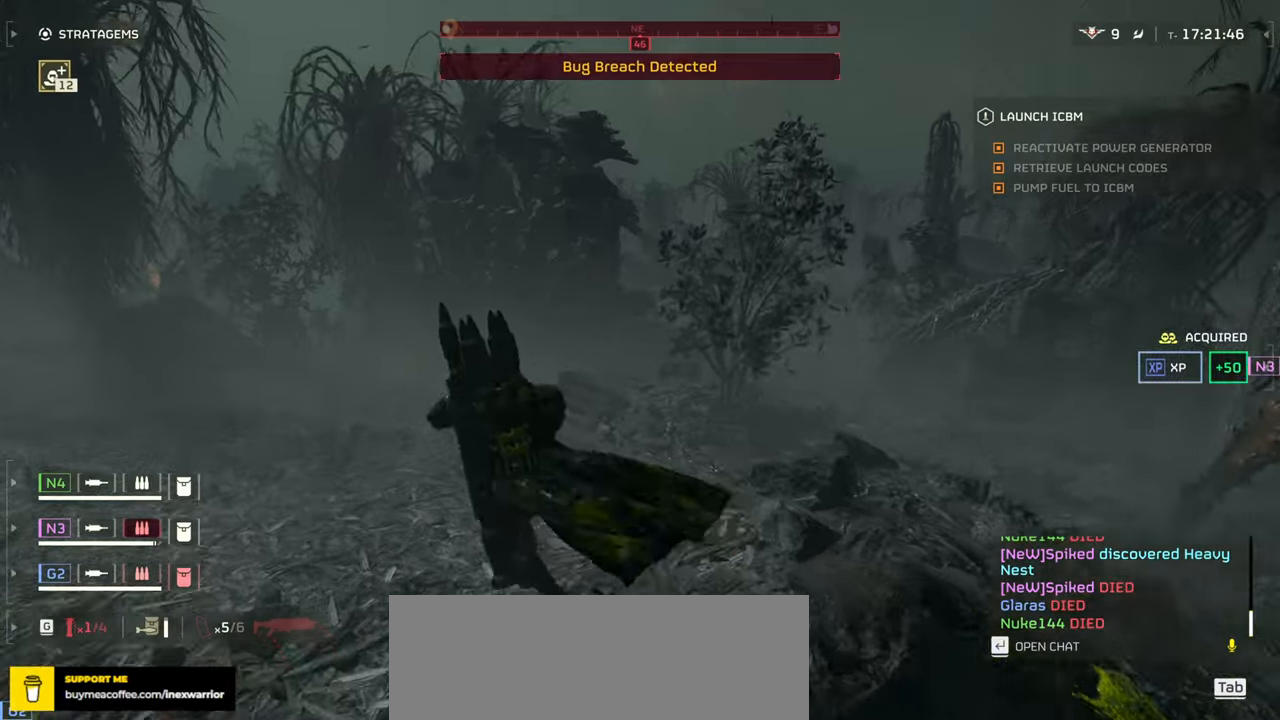
{"keys": ["a"], "mouse": [], "events": [[200, "w", "up"]]}
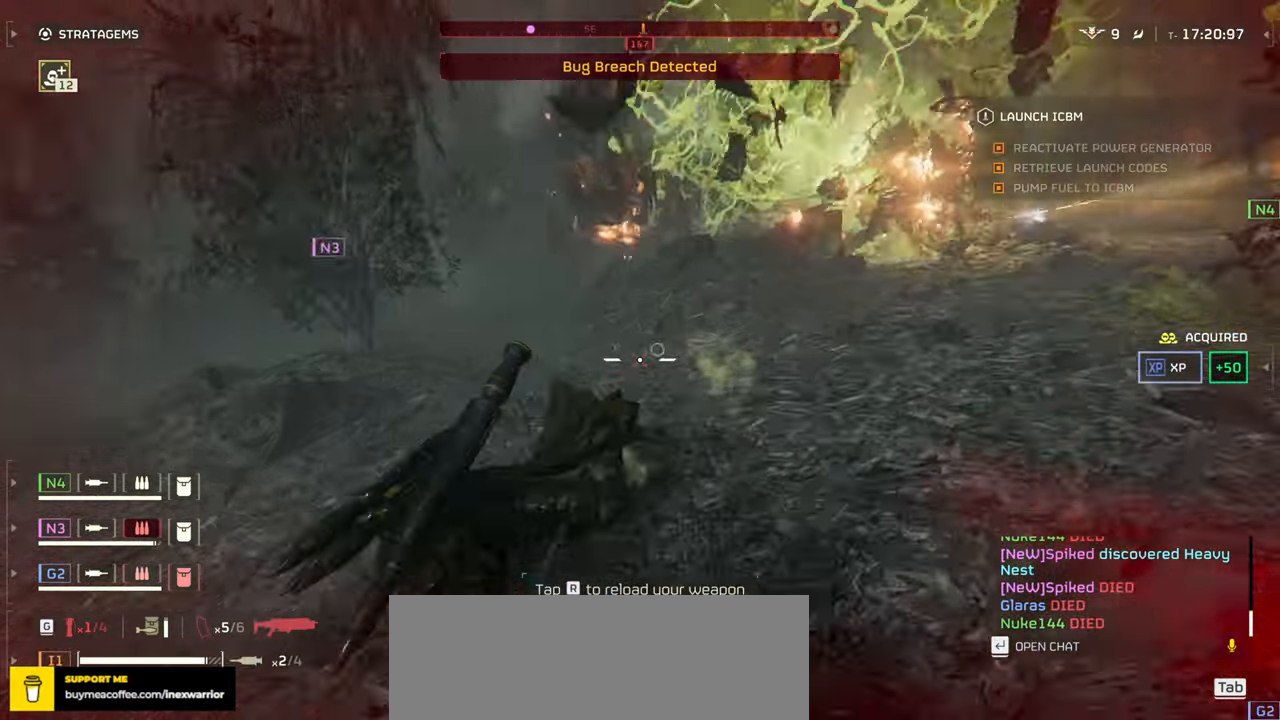
{"keys": ["s"], "mouse": [], "events": [[50, "s", "down"], [167, "a", "up"]]}
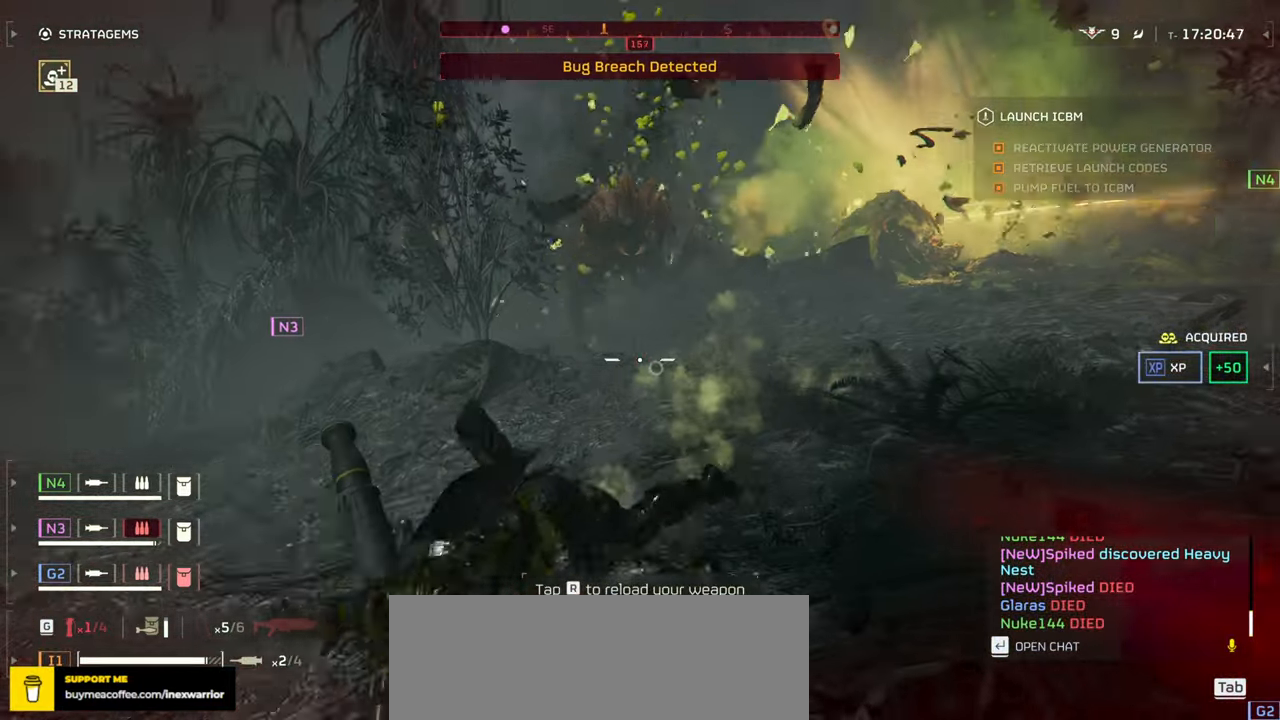
{"keys": ["s"], "mouse": [], "events": []}
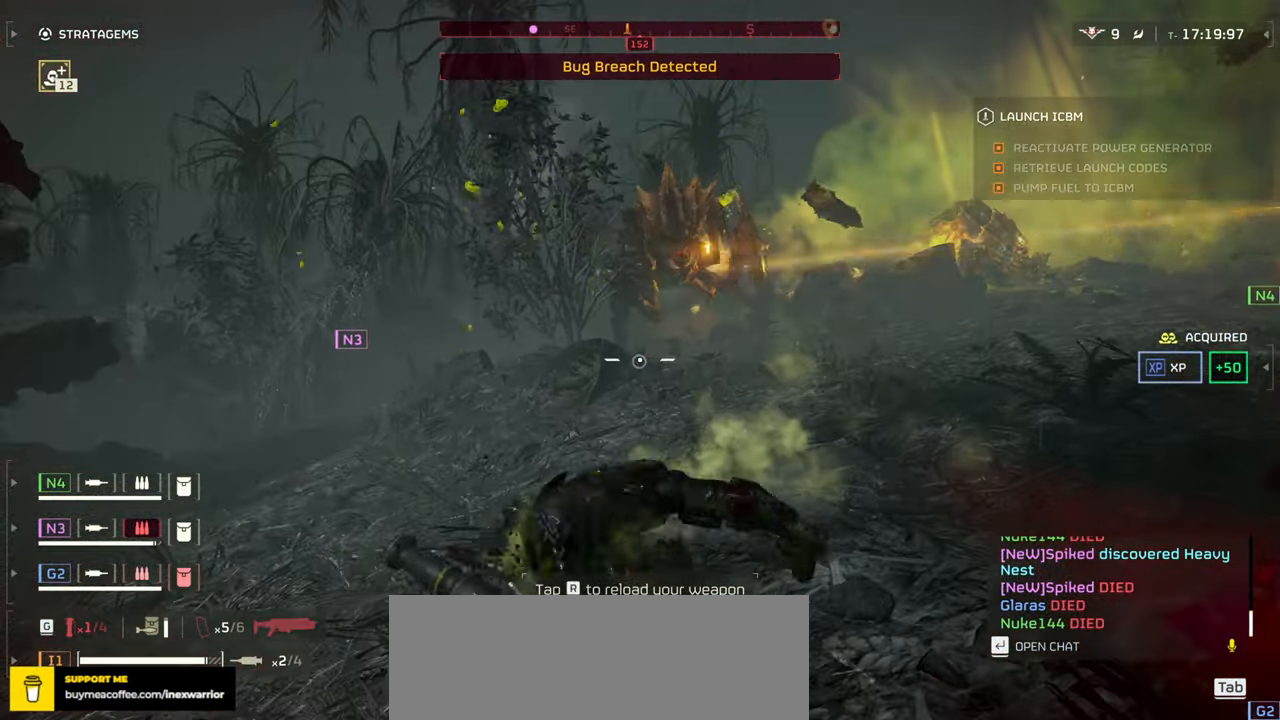
{"keys": ["s"], "mouse": [], "events": []}
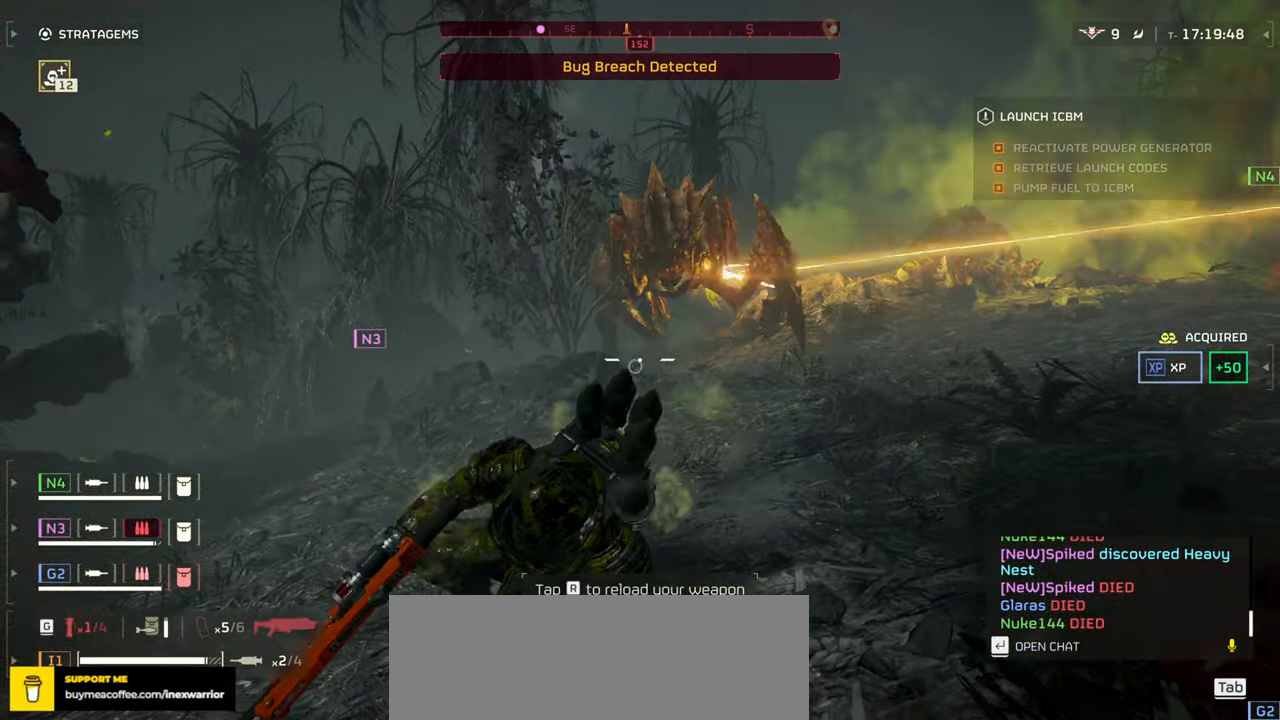
{"keys": ["s"], "mouse": [], "events": [[367, "r", "down"], [467, "r", "up"]]}
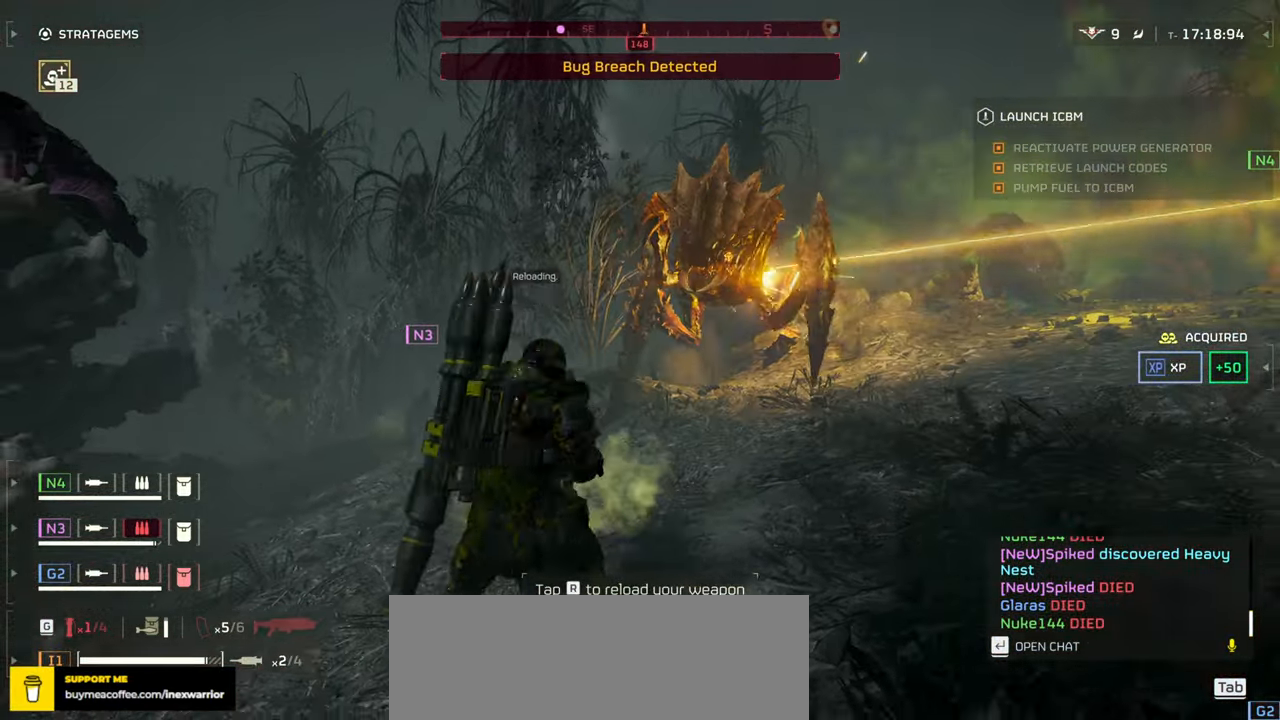
{"keys": ["d"], "mouse": [], "events": [[67, "r", "down"], [150, "r", "up"], [250, "r", "down"], [350, "r", "up"], [467, "d", "down"], [483, "s", "up"]]}
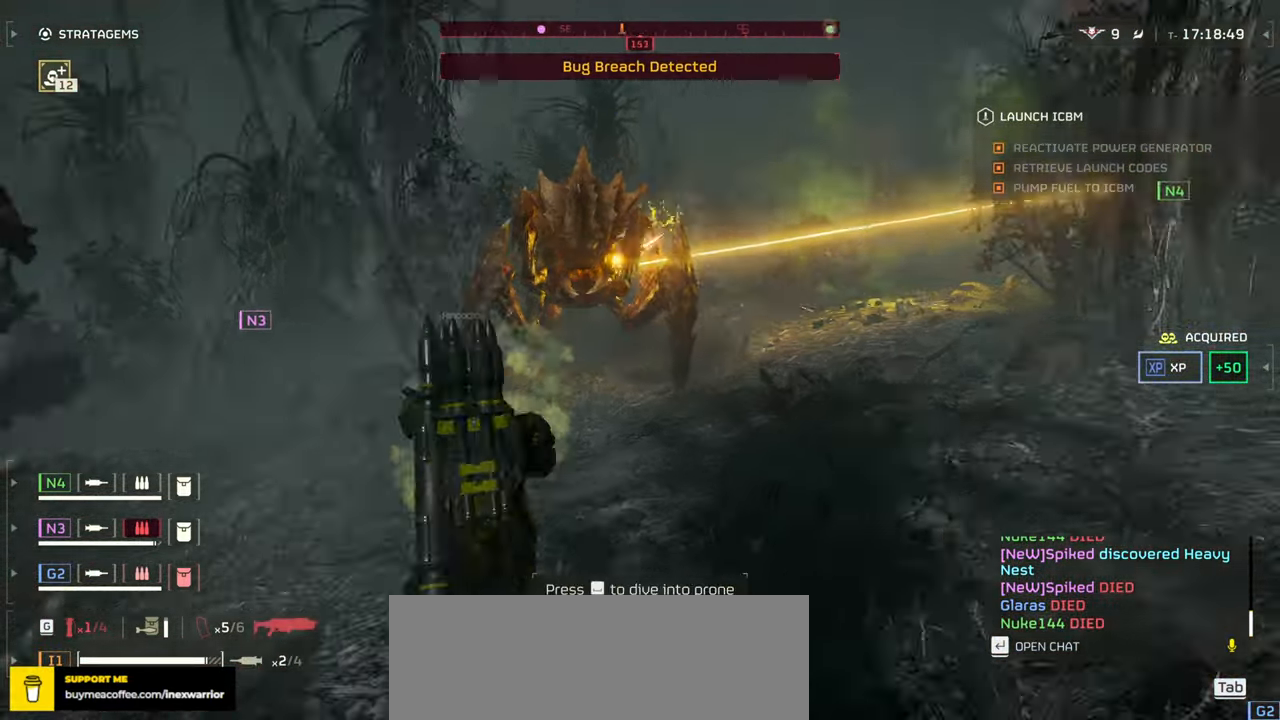
{"keys": ["d", "w"], "mouse": [], "events": [[83, "w", "down"], [200, "shift", "down"], [300, "shift", "up"]]}
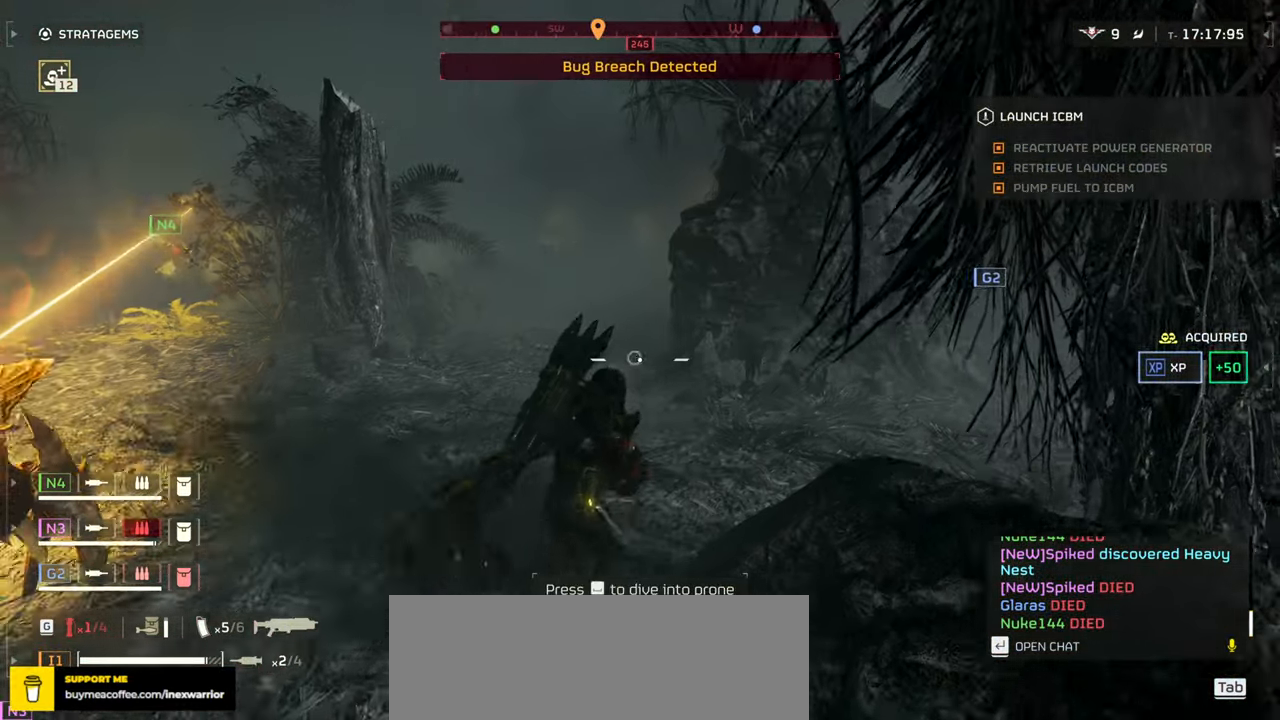
{"keys": ["w"], "mouse": [], "events": [[67, "d", "up"]]}
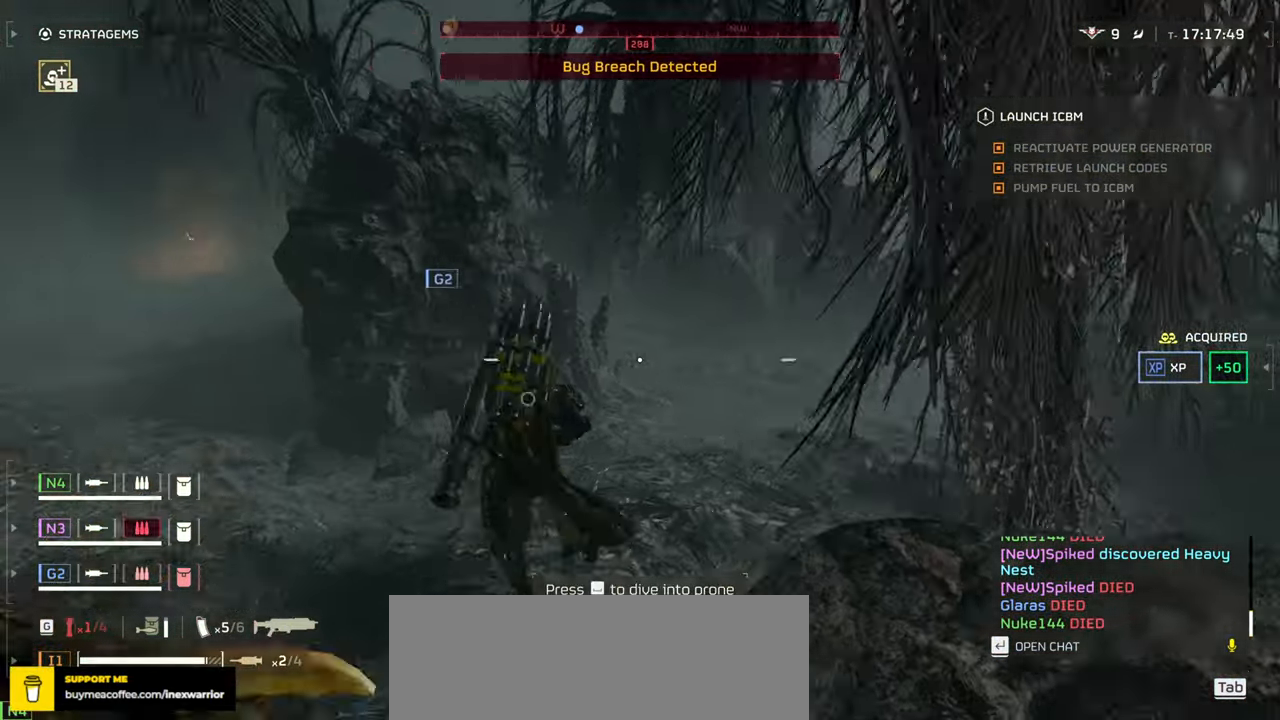
{"keys": ["w"], "mouse": [], "events": []}
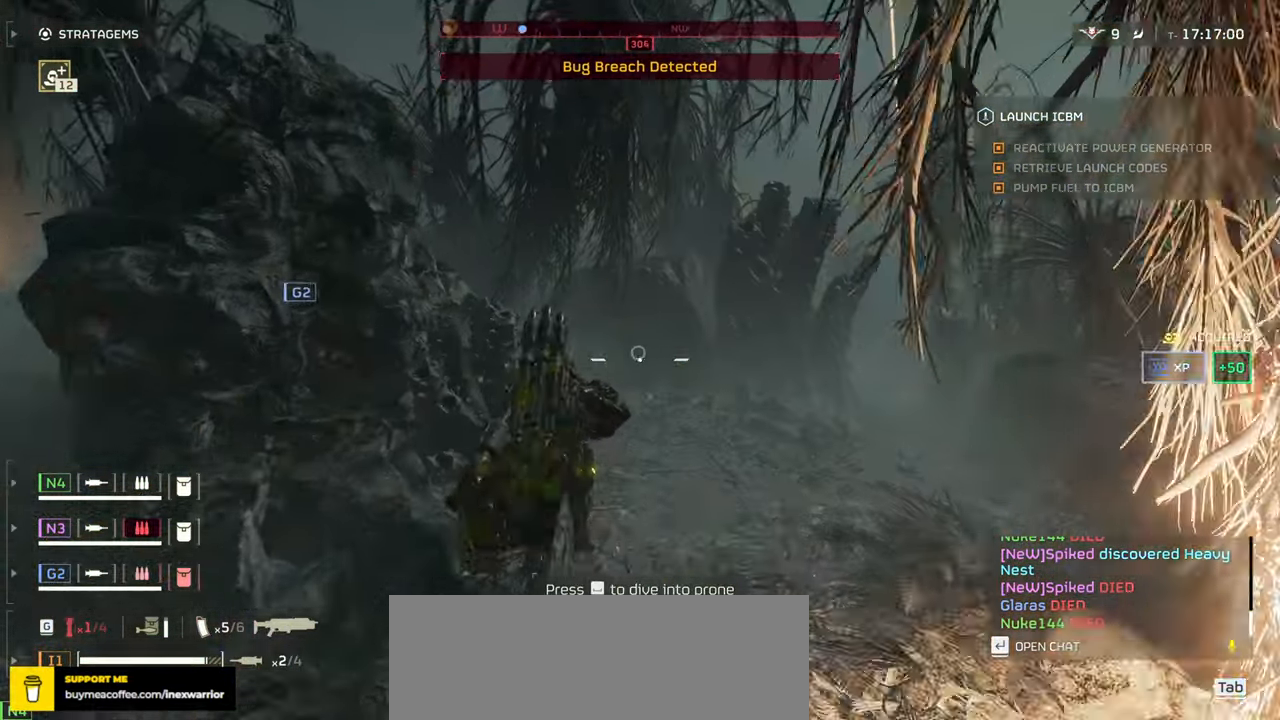
{"keys": ["a"], "mouse": [], "events": [[400, "a", "down"], [483, "w", "up"]]}
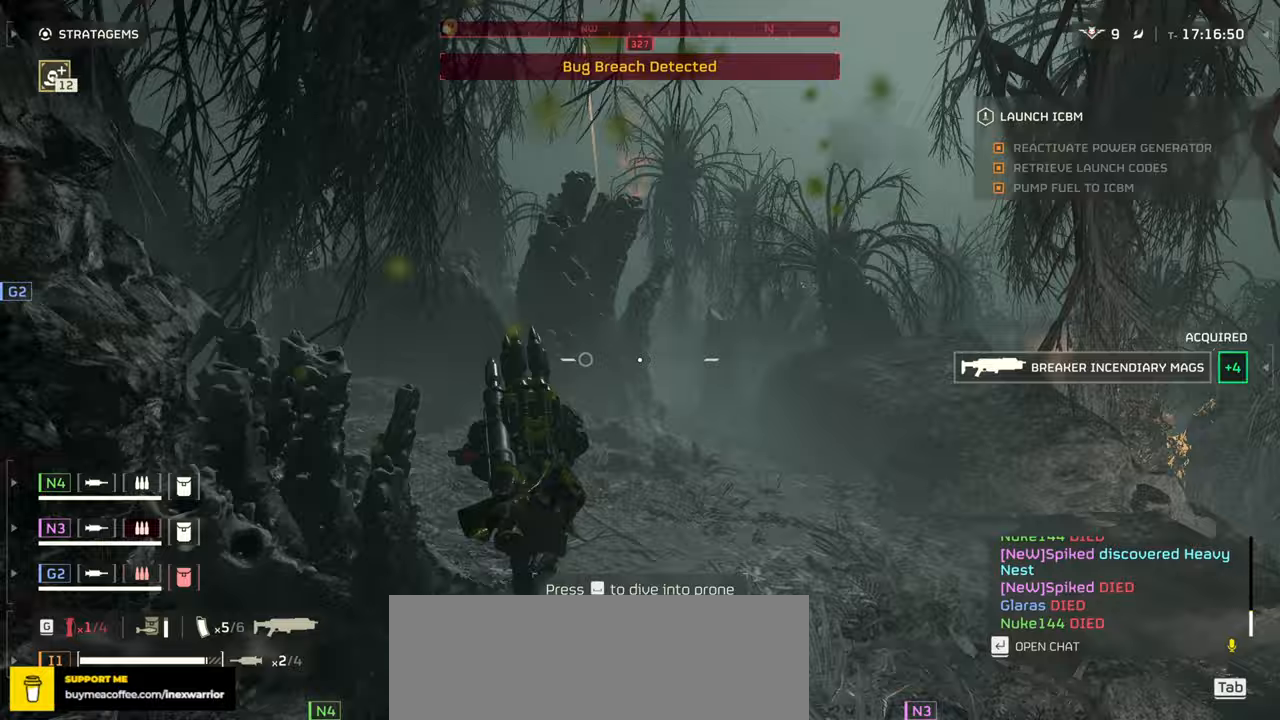
{"keys": ["a", "d", "s"], "mouse": ["right"], "events": [[150, "s", "down"], [283, "d", "down"], [400, "mouse_right", "down"]]}
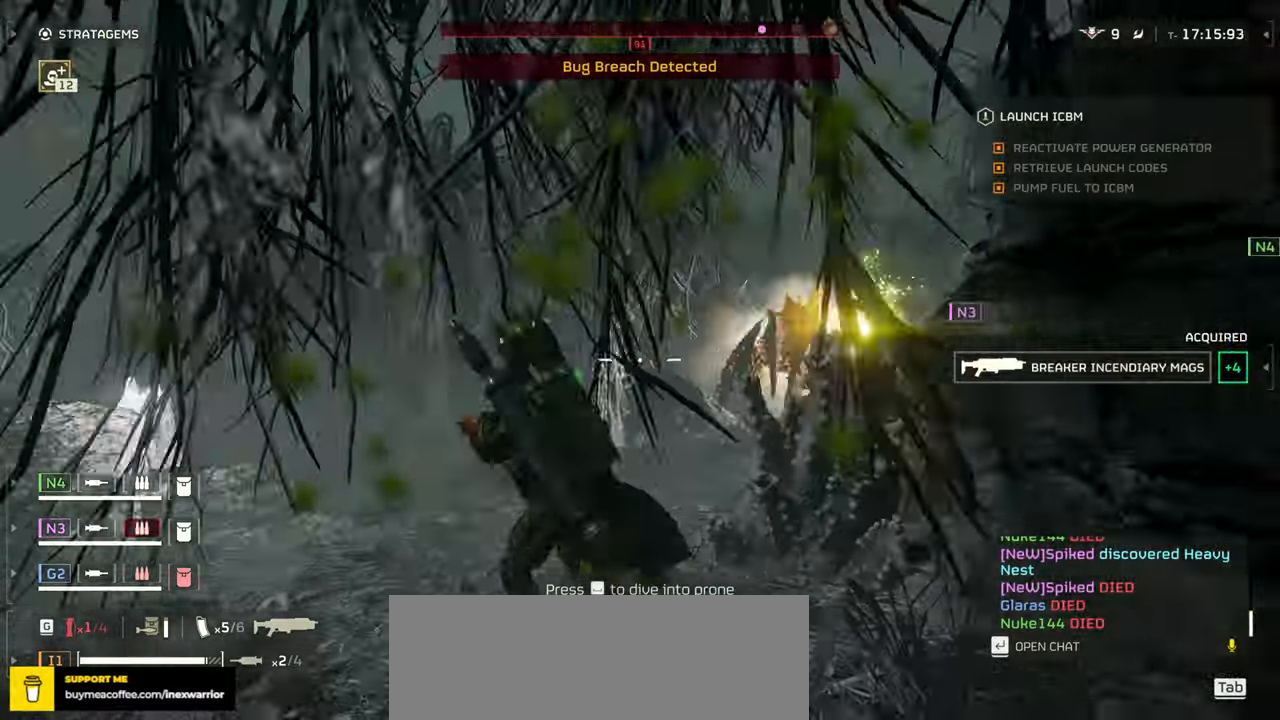
{"keys": ["a", "d", "s"], "mouse": ["right"], "events": [[67, "mouse_left", "down"], [150, "mouse_left", "up"], [250, "mouse_left", "down"], [333, "mouse_left", "up"], [400, "mouse_left", "down"], [483, "mouse_left", "up"]]}
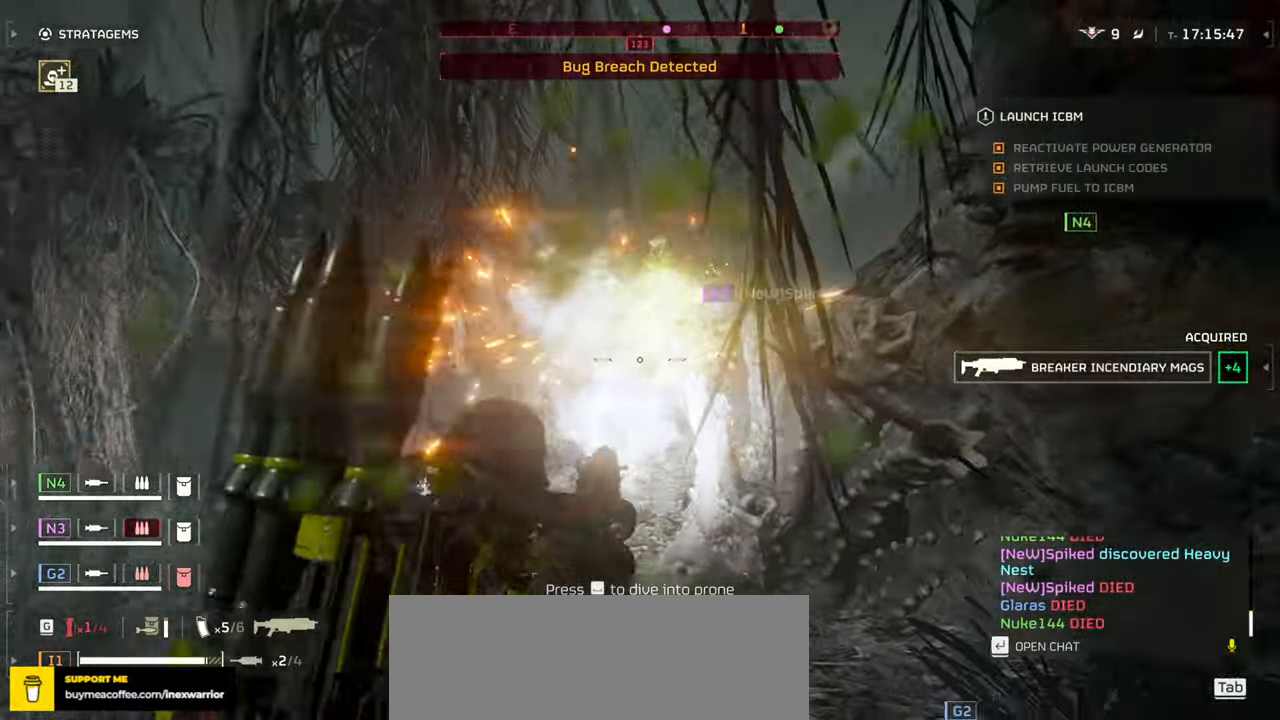
{"keys": ["d"], "mouse": ["left", "right"], "events": [[33, "mouse_left", "down"], [133, "mouse_left", "up"], [217, "mouse_left", "down"], [283, "mouse_left", "up"], [350, "mouse_left", "down"], [417, "mouse_left", "up"], [450, "s", "up"], [483, "a", "up"], [483, "mouse_left", "down"]]}
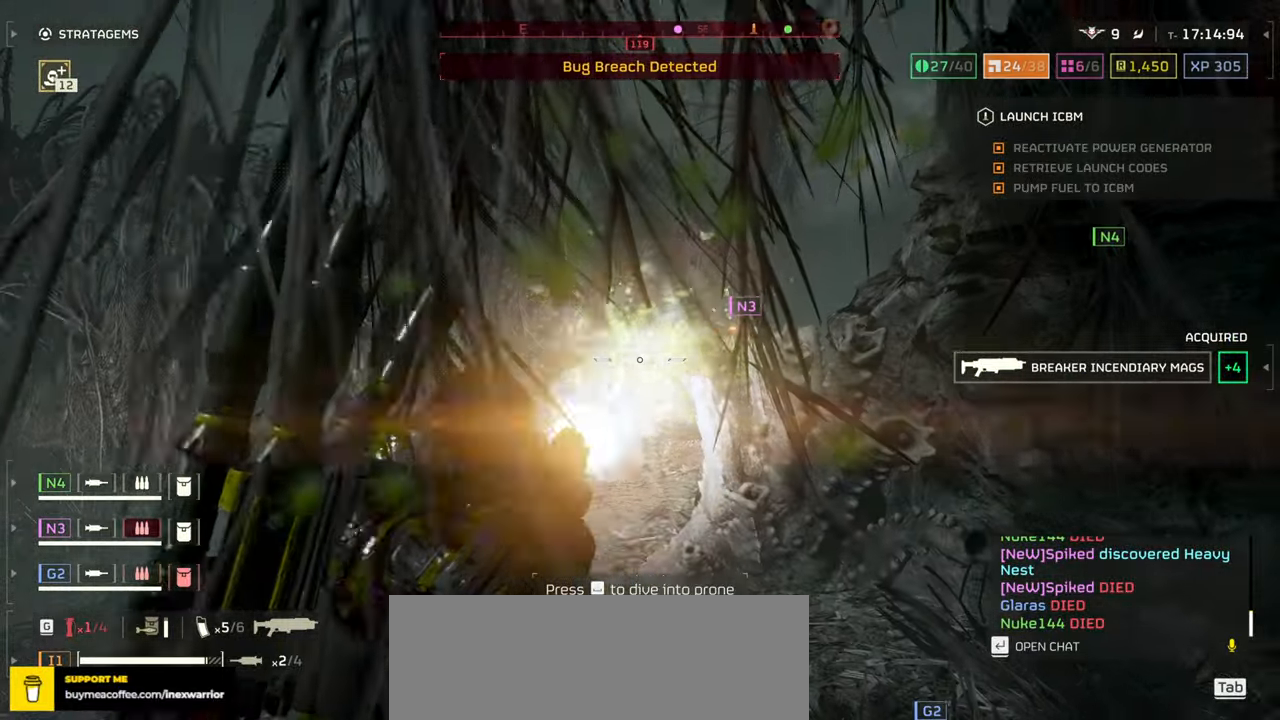
{"keys": ["d", "w"], "mouse": [], "events": [[67, "mouse_left", "up"], [117, "mouse_left", "down"], [200, "mouse_left", "up"], [250, "mouse_right", "up"], [317, "w", "down"], [417, "shift", "down"], [500, "shift", "up"]]}
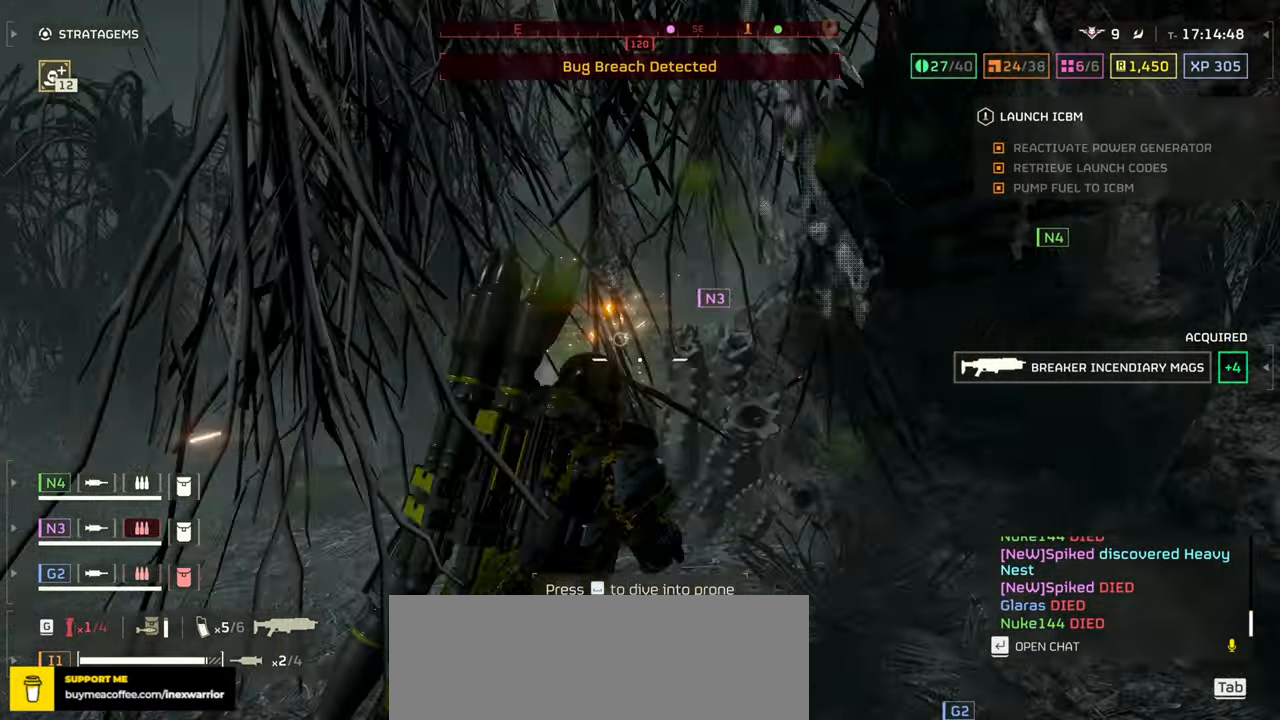
{"keys": ["d", "w"], "mouse": [], "events": []}